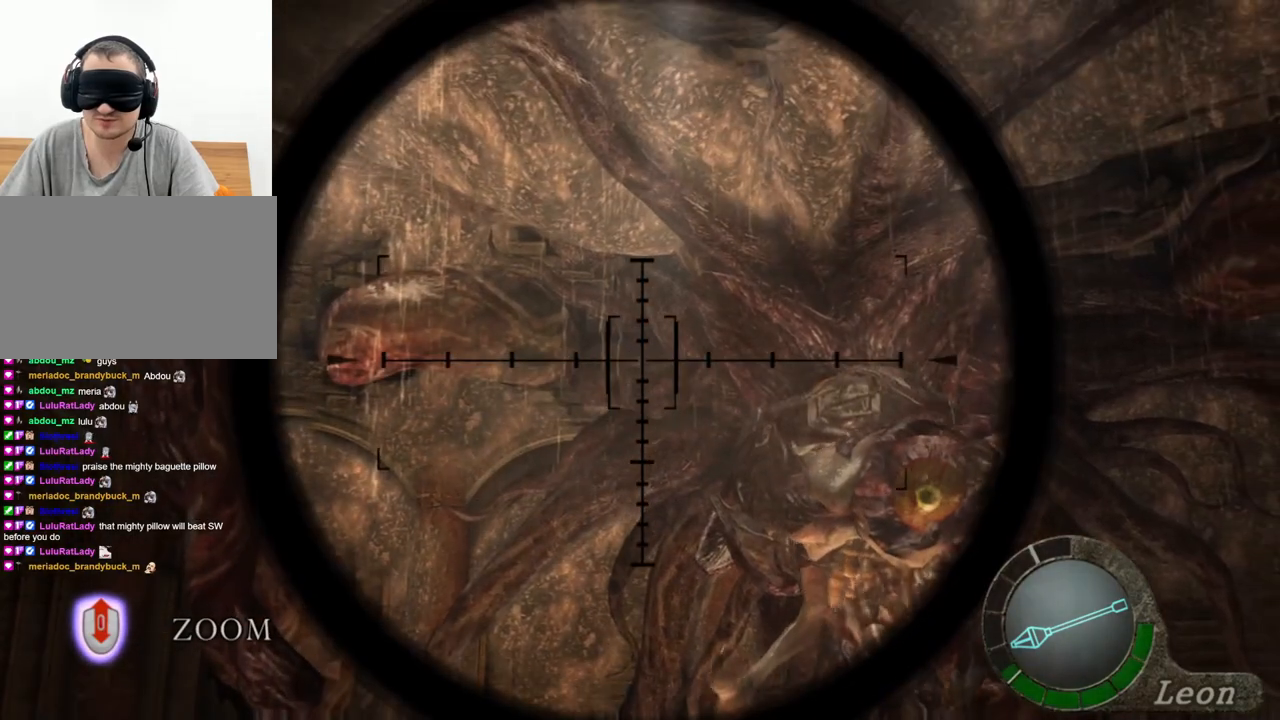
Gameplay with keyboard and mouse; each line is a JSON object with the keys and mouse buttons held at the frame after it. "events" lists presses ("down") and releases ("up") of "1", "2", "3", "4", "5", "a", "alt", "b", "c", "ctrl", "d", "e", "f", "g", "q", "r", "s", "shift", "space", "t", "tab", "tilde", "v", "w", "x", "z", "mouse_left", "mouse_wheel", "mouse_right", "mouse_mb4" and "mouse_mb5" between this image and that frame as [ms after this image, input, new state], when the widget could be followed in between. "mouse_left", "mouse_wheel", "mouse_right", "mouse_mb4", "mouse_mb5" = the "left", "wheel", "right", "mb4", "mb5" buttons of the "mouse" list. No other keys are recorded. "wheel" means that the mouse wheel is clicked or scrolled. Mouse movement is not recorded.
{"keys": [], "mouse": ["right"], "events": [[300, "tab", "down"], [400, "tab", "up"]]}
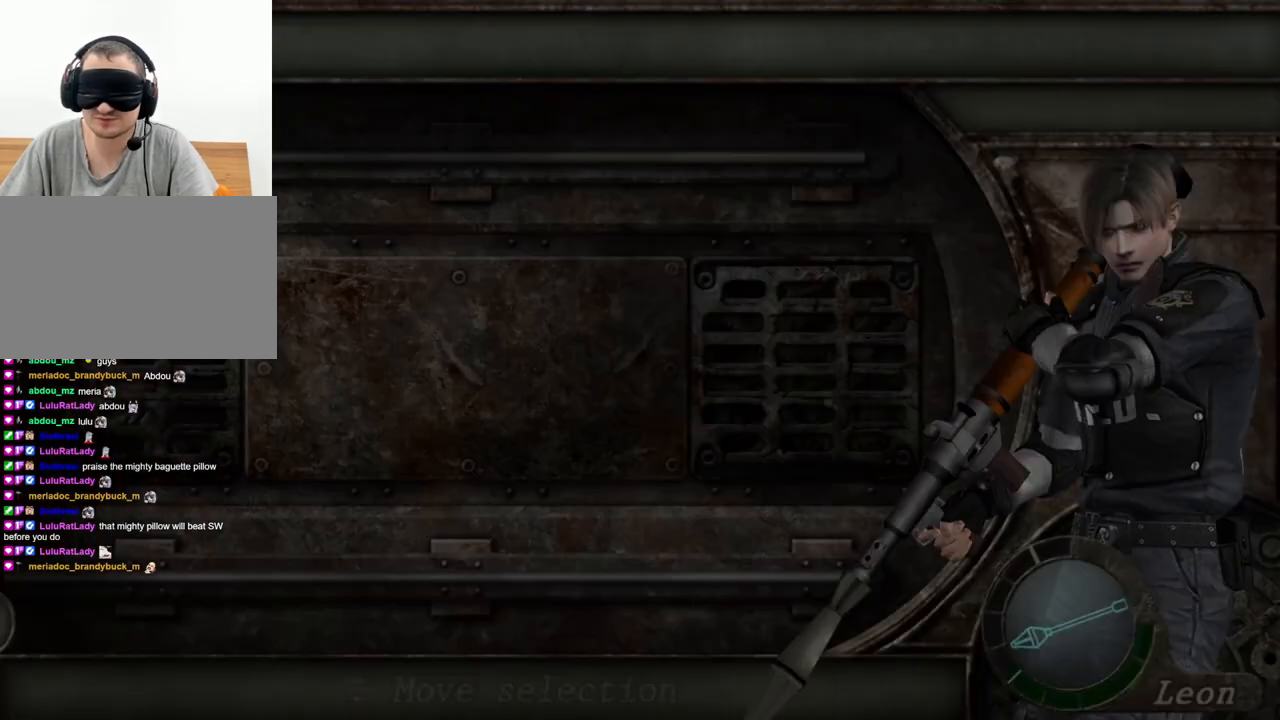
{"keys": ["tab"], "mouse": ["right"], "events": [[500, "tab", "down"]]}
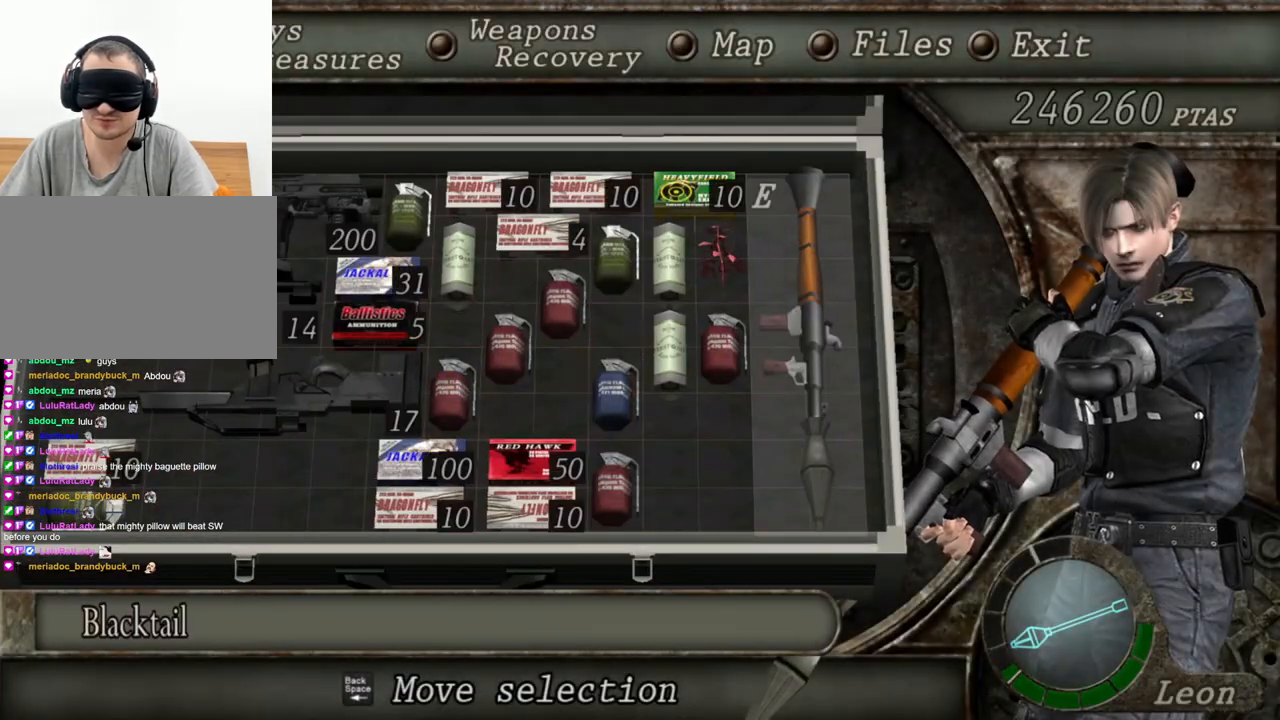
{"keys": [], "mouse": ["right"], "events": [[134, "tab", "up"]]}
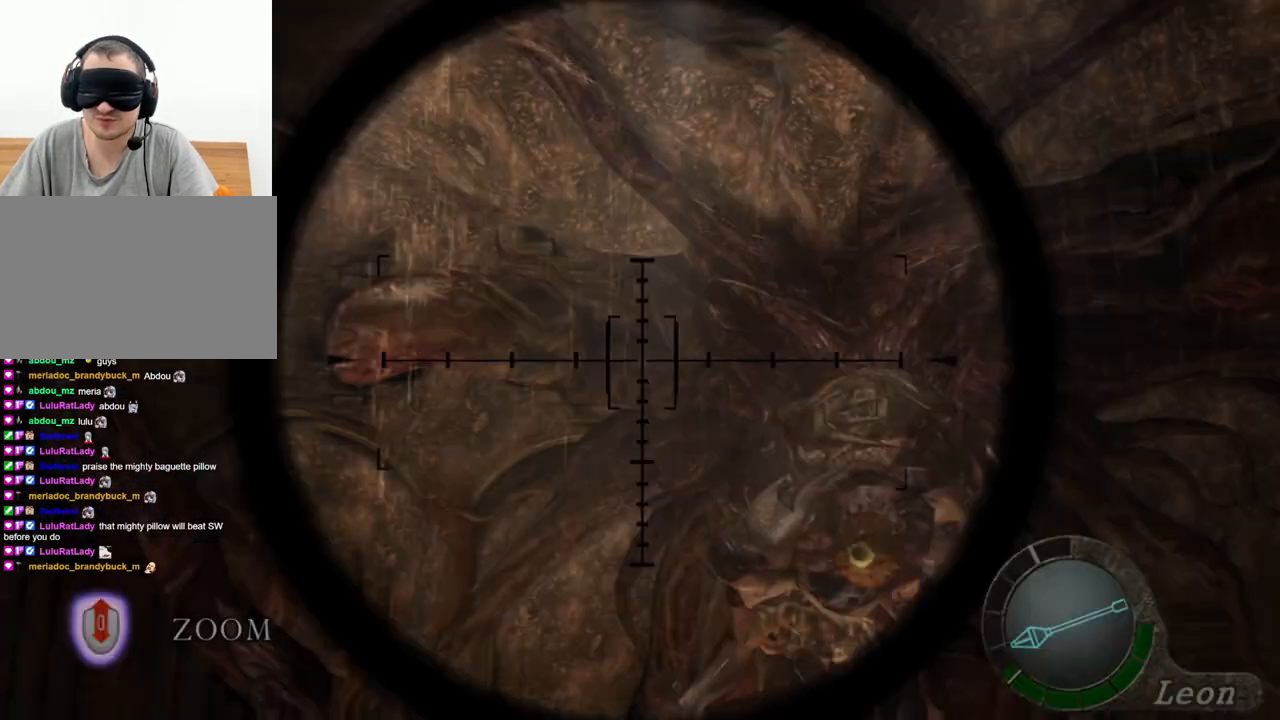
{"keys": [], "mouse": ["right"], "events": []}
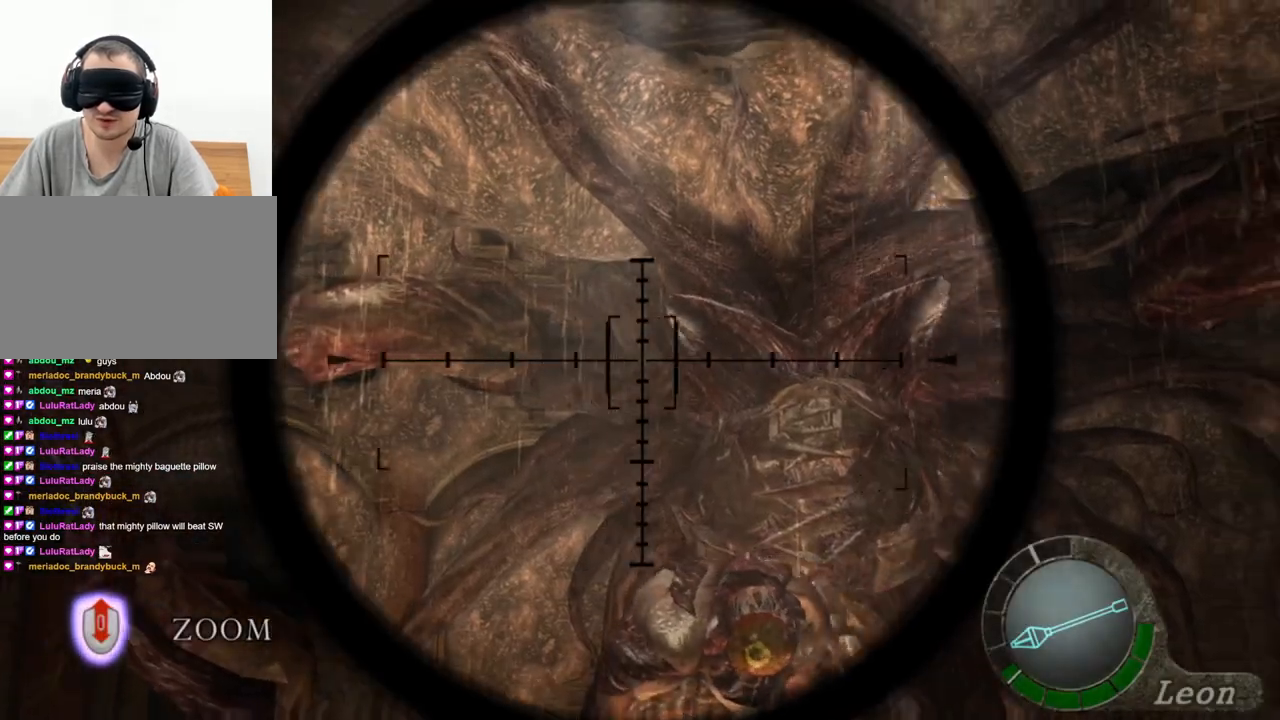
{"keys": [], "mouse": ["right"], "events": [[334, "mouse_wheel", "down"], [500, "mouse_wheel", "up"]]}
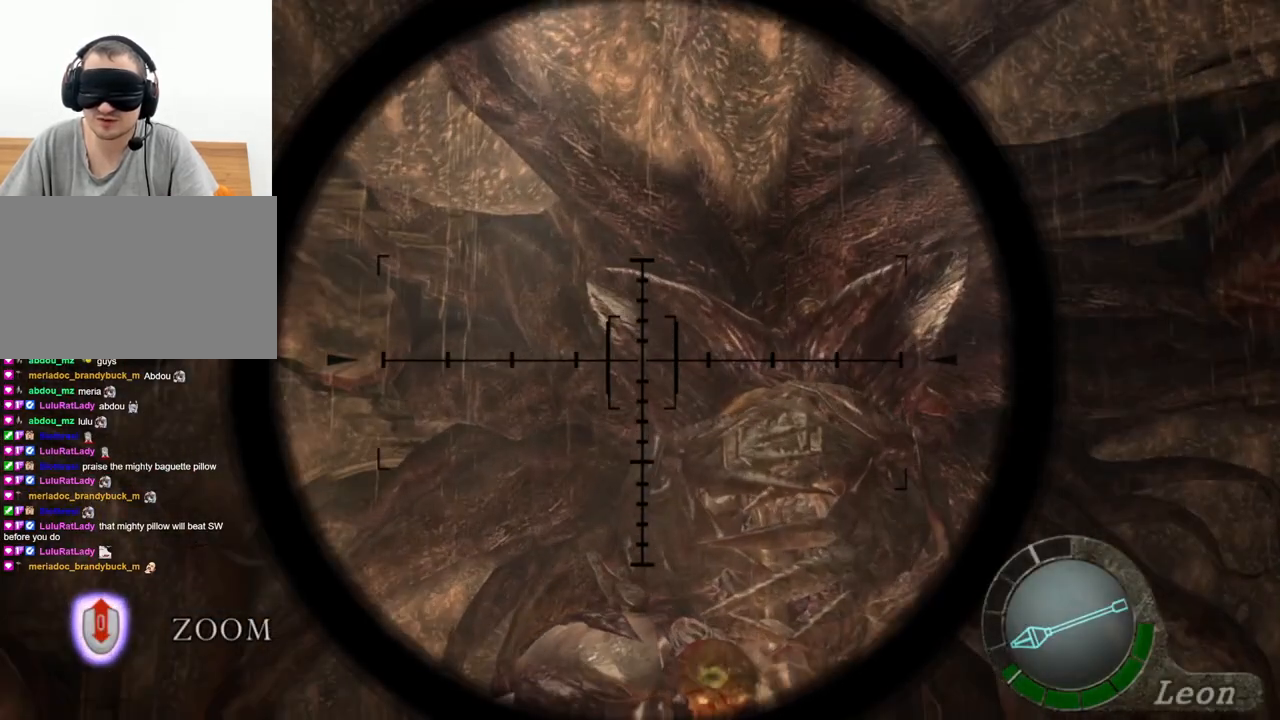
{"keys": [], "mouse": ["right"], "events": [[100, "mouse_wheel", "down"], [234, "mouse_wheel", "up"], [400, "mouse_wheel", "down"], [467, "mouse_wheel", "up"]]}
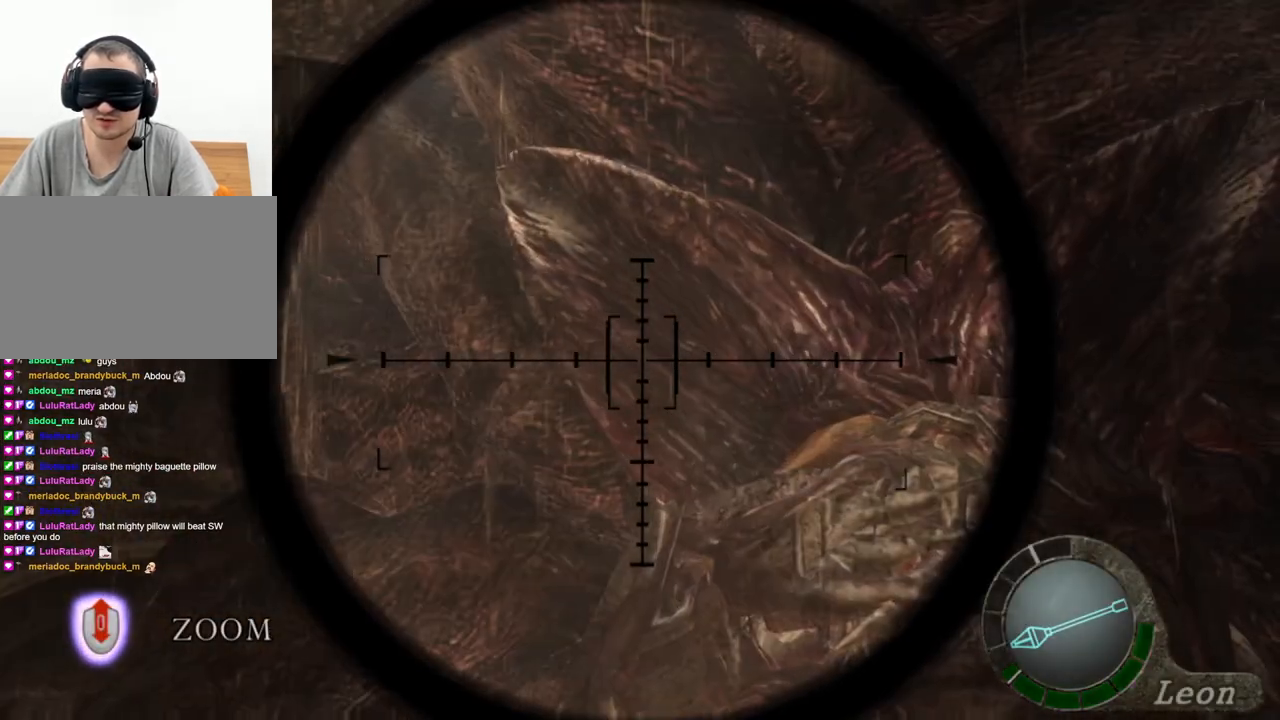
{"keys": [], "mouse": ["right"], "events": [[167, "tab", "down"], [300, "tab", "up"]]}
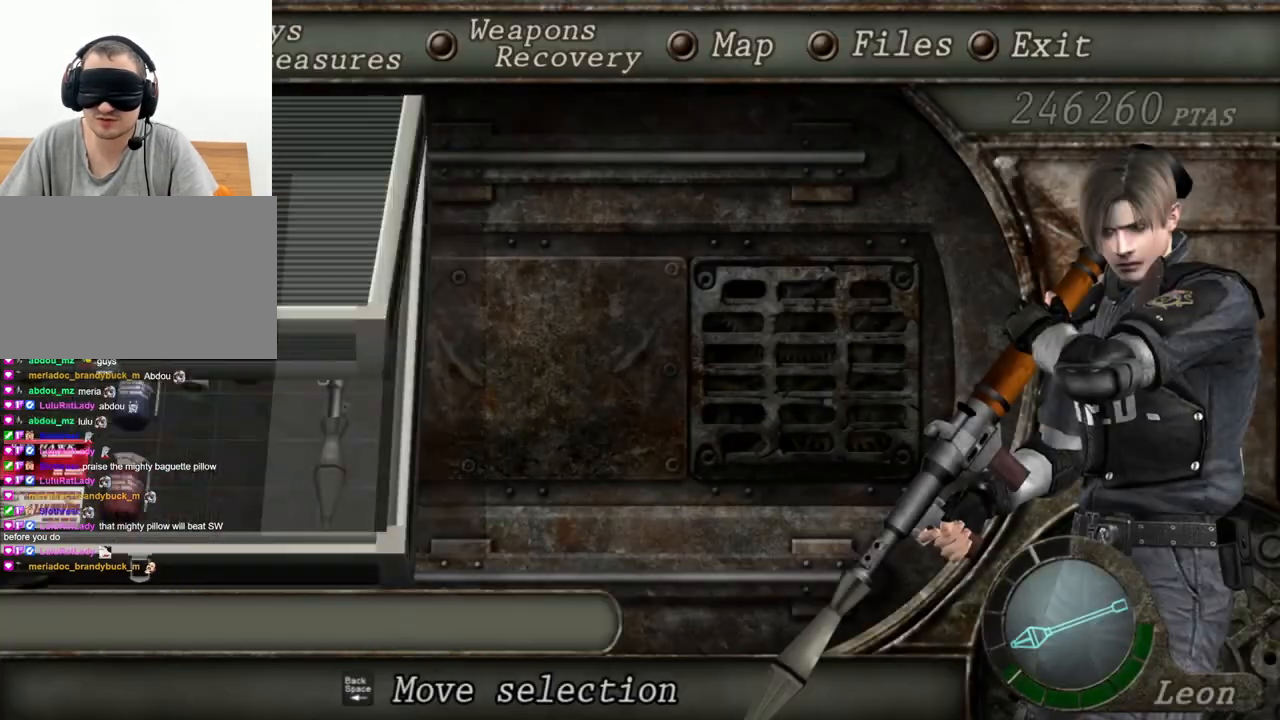
{"keys": [], "mouse": ["right"], "events": []}
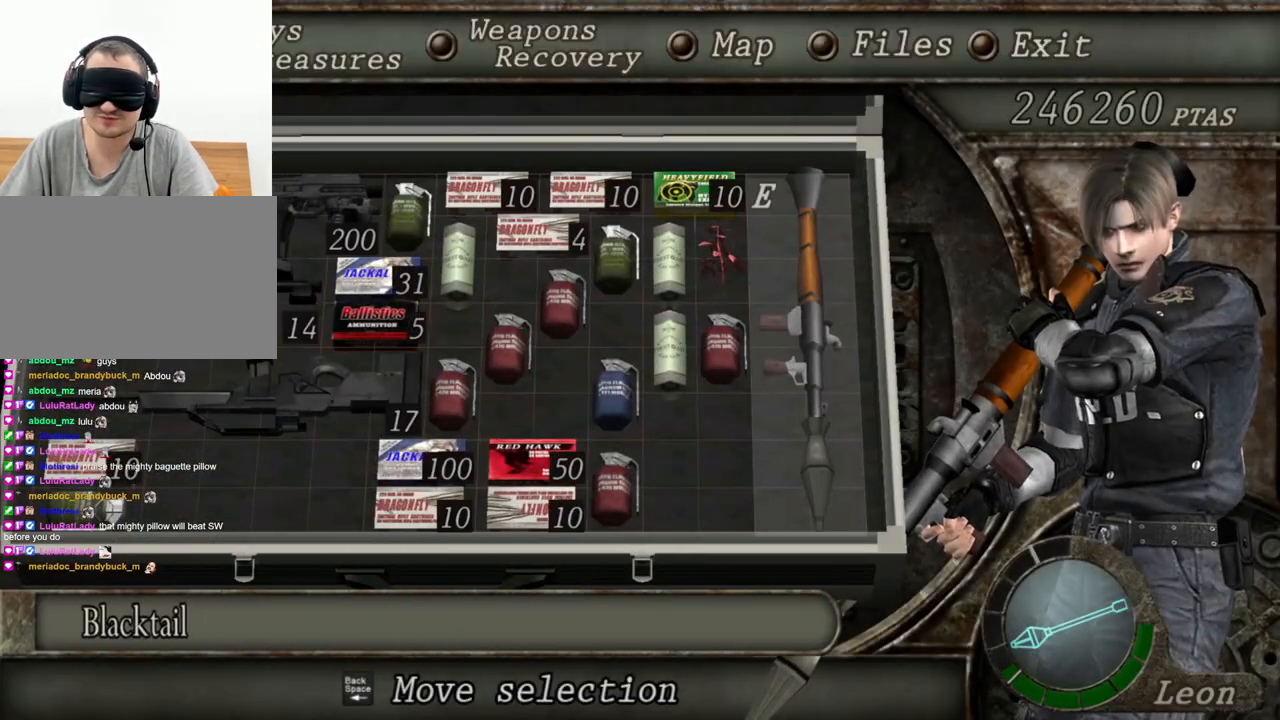
{"keys": [], "mouse": ["right"], "events": []}
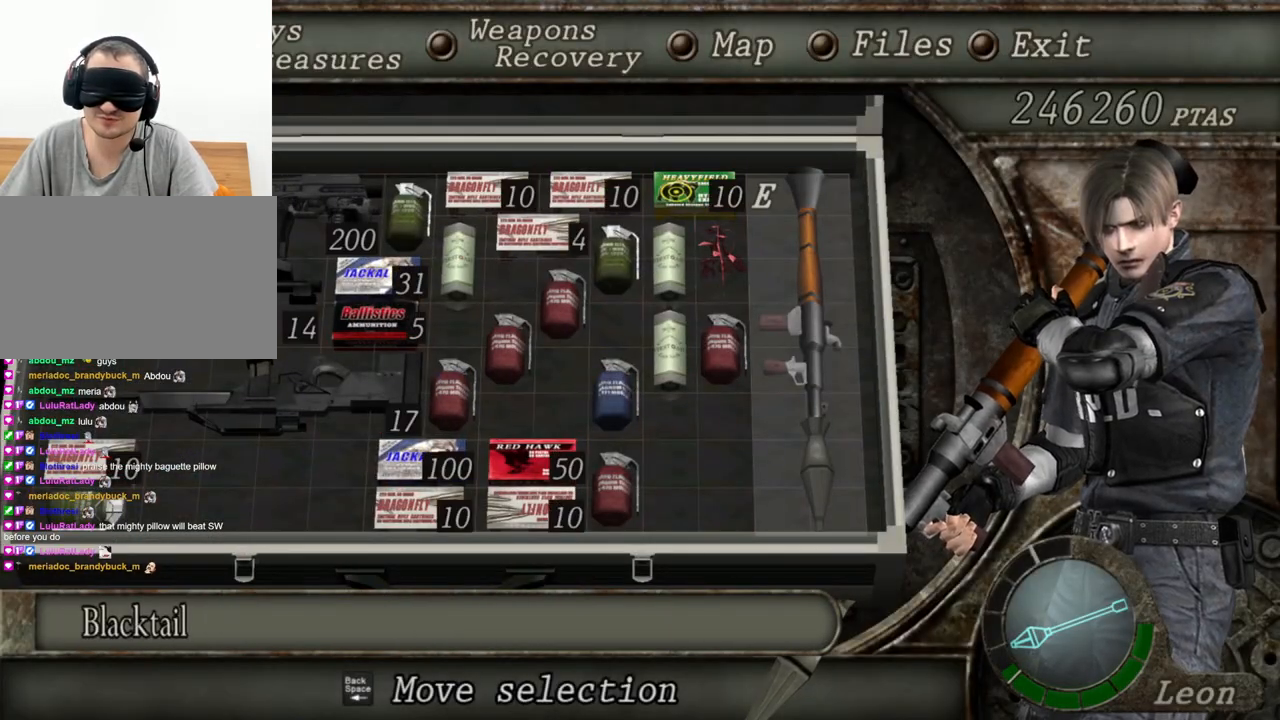
{"keys": [], "mouse": ["right"], "events": []}
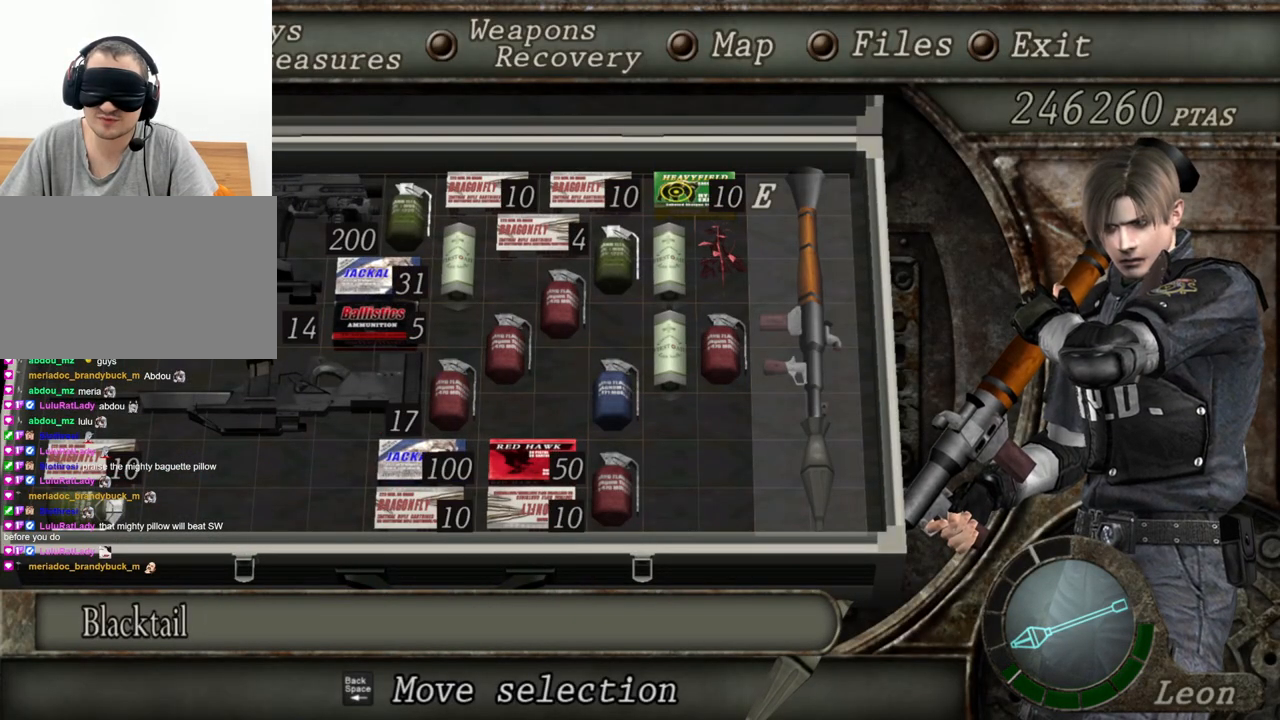
{"keys": [], "mouse": ["right"], "events": []}
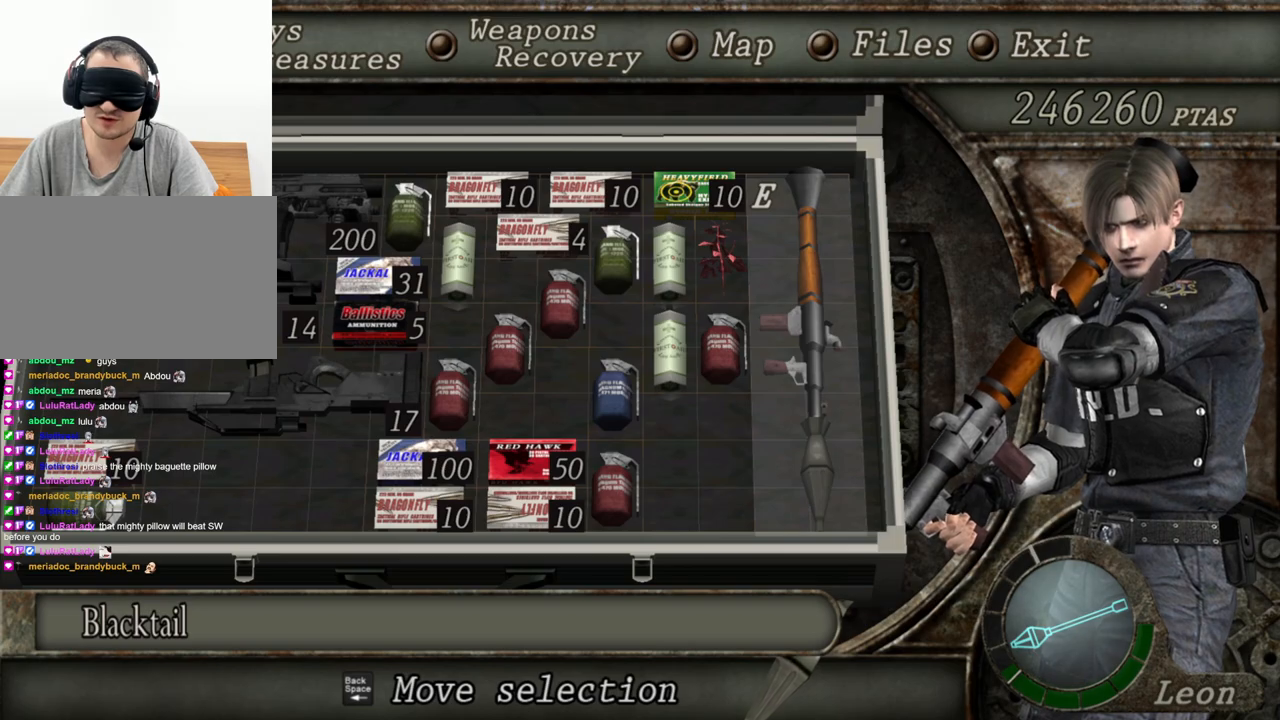
{"keys": ["tab"], "mouse": [], "events": [[367, "mouse_right", "up"], [434, "tab", "down"]]}
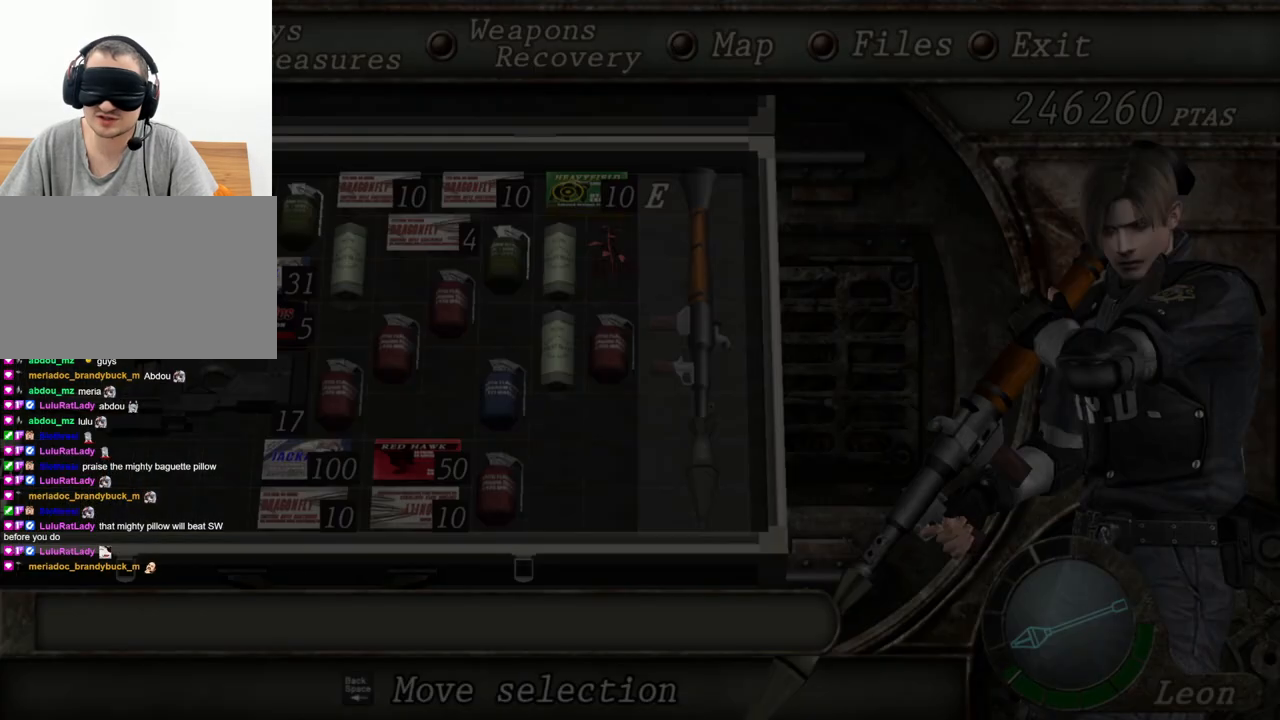
{"keys": [], "mouse": [], "events": [[67, "tab", "up"]]}
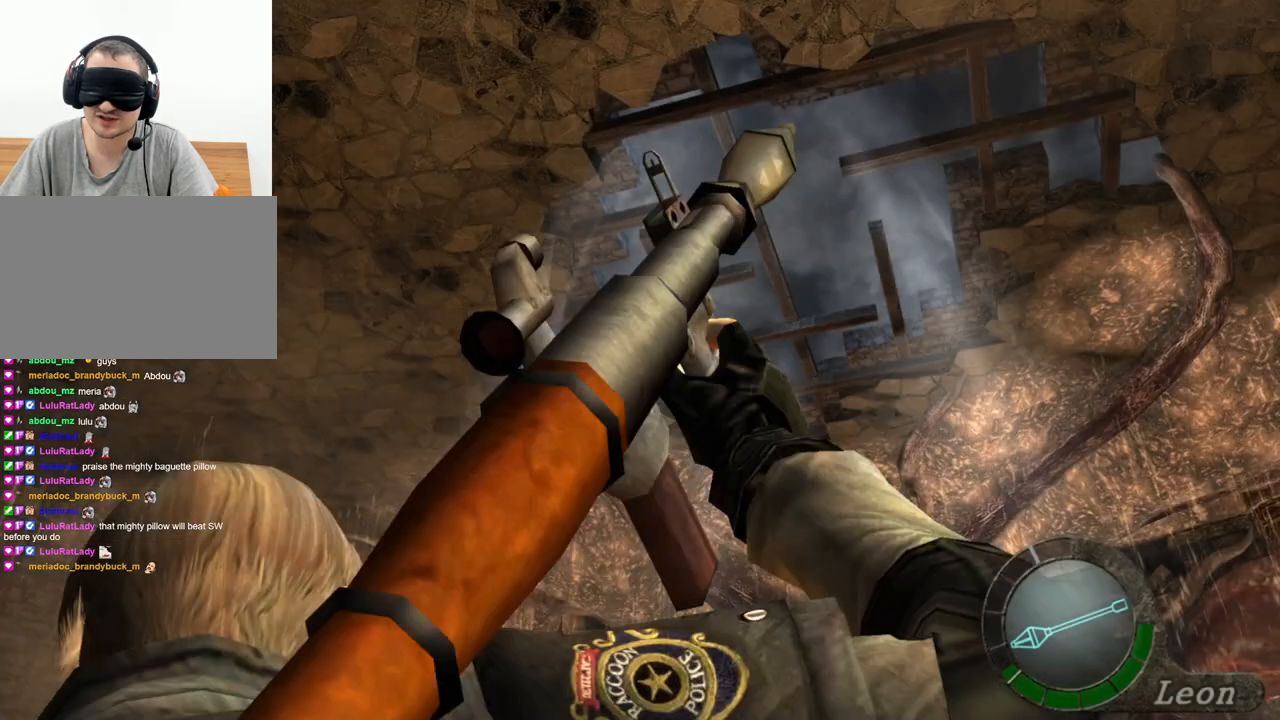
{"keys": [], "mouse": [], "events": []}
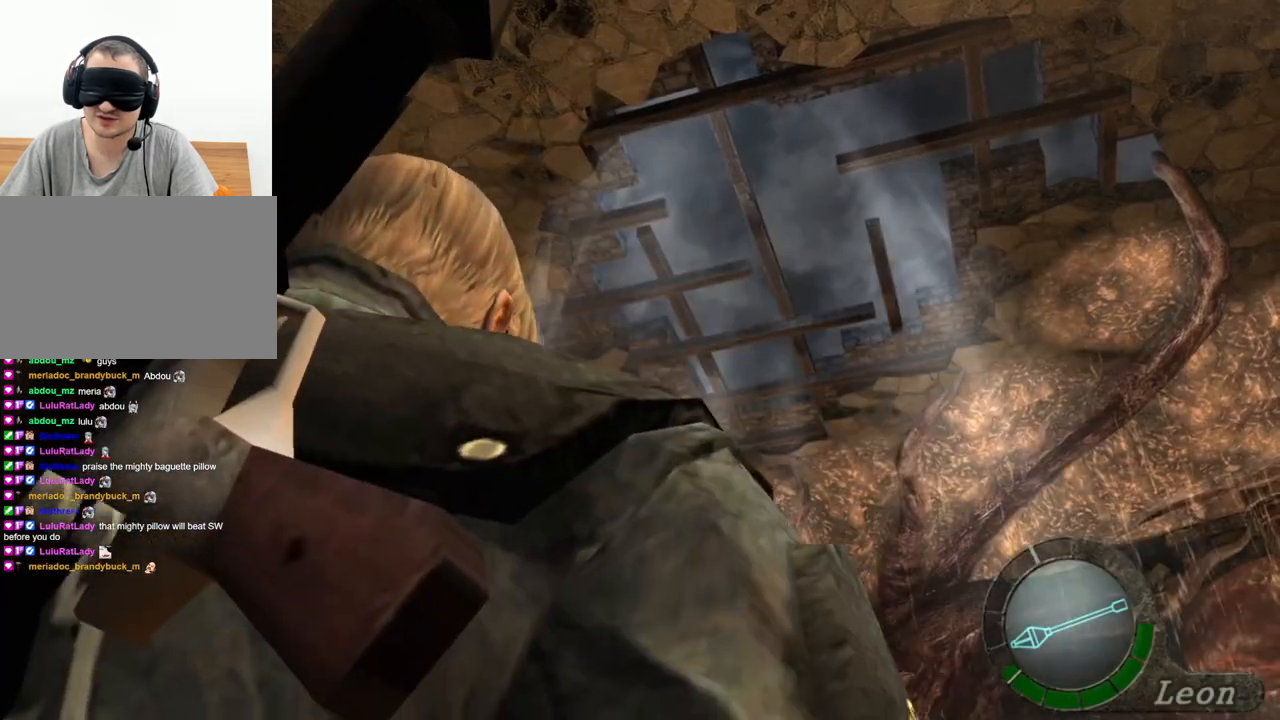
{"keys": [], "mouse": [], "events": []}
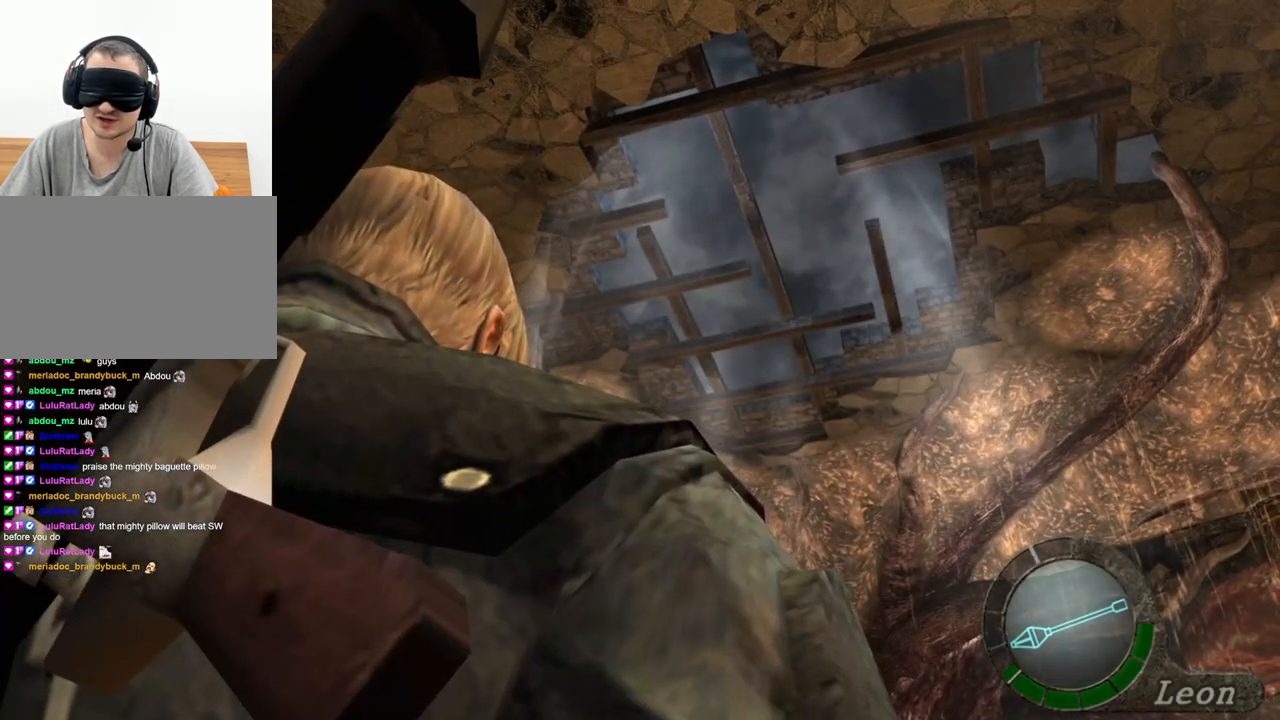
{"keys": [], "mouse": [], "events": []}
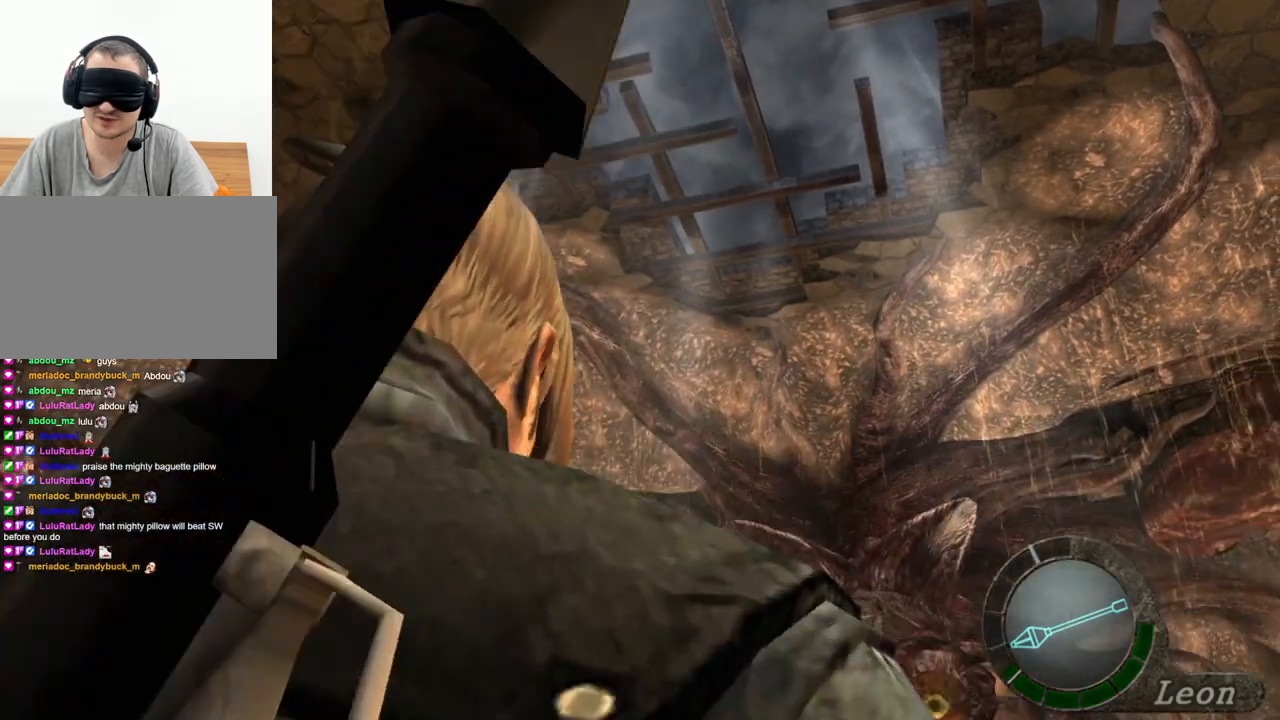
{"keys": [], "mouse": [], "events": []}
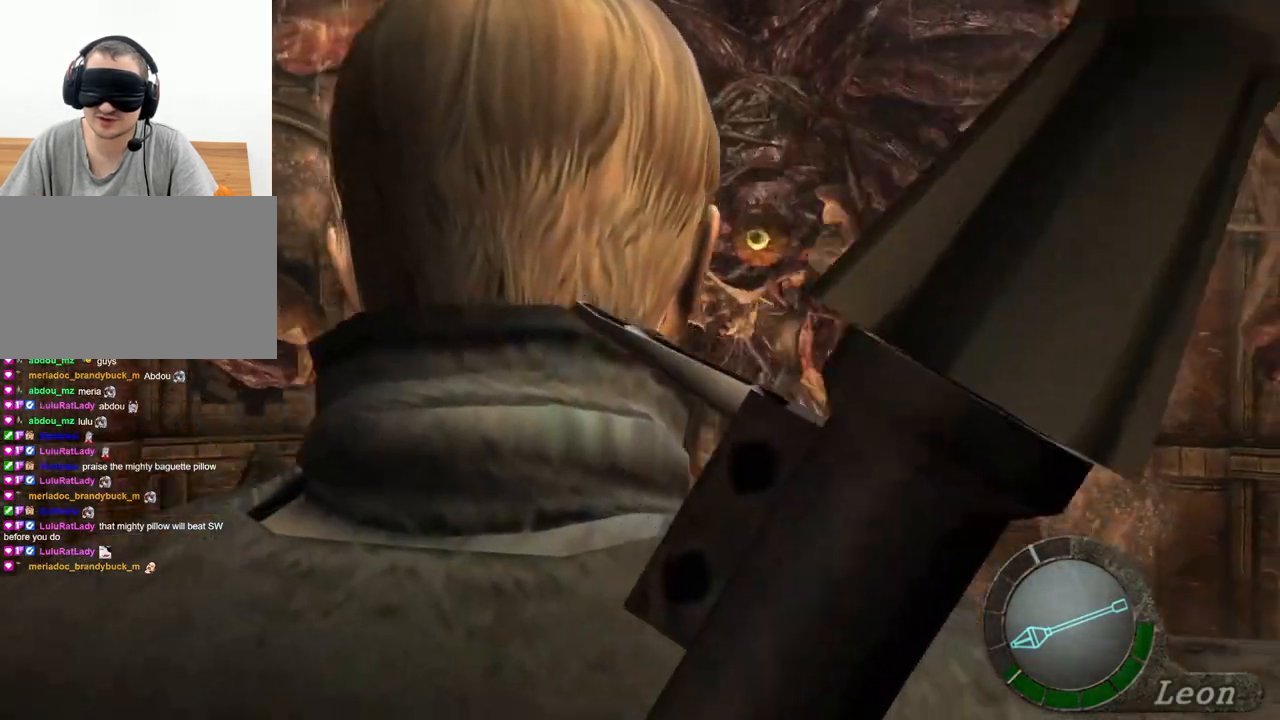
{"keys": [], "mouse": ["right"], "events": [[434, "mouse_right", "down"]]}
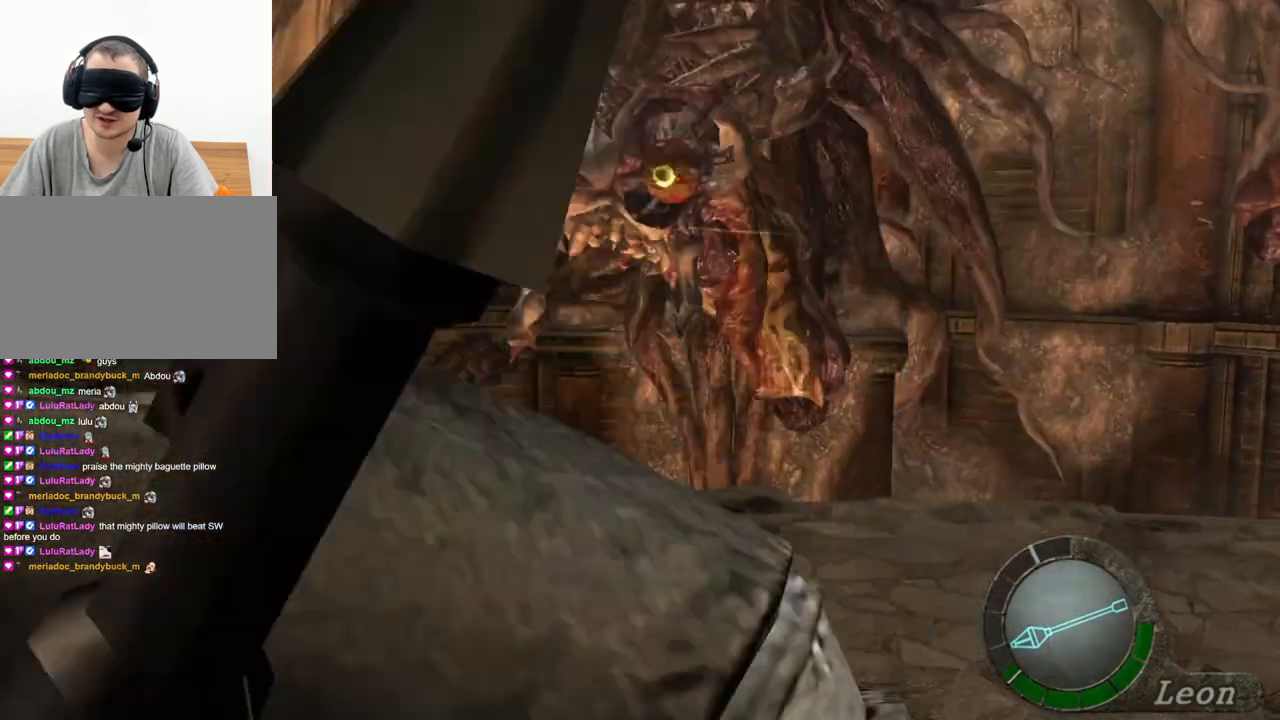
{"keys": [], "mouse": ["right"], "events": []}
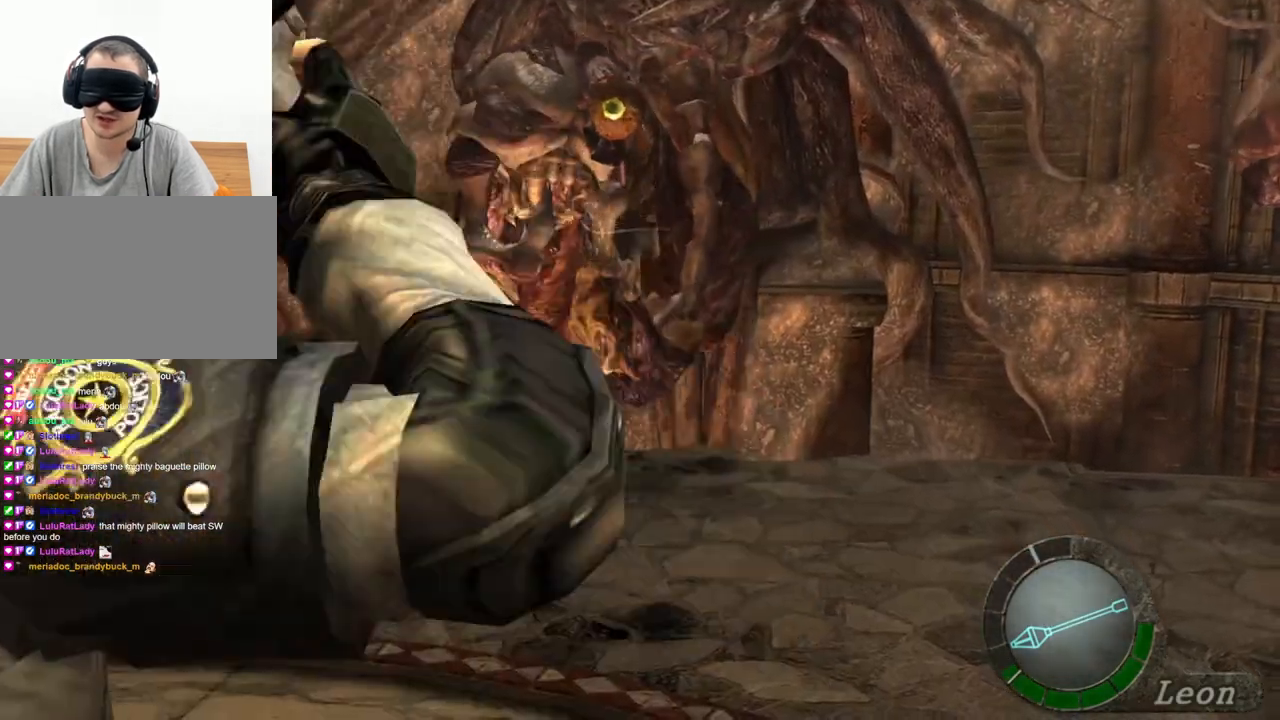
{"keys": [], "mouse": ["right"], "events": []}
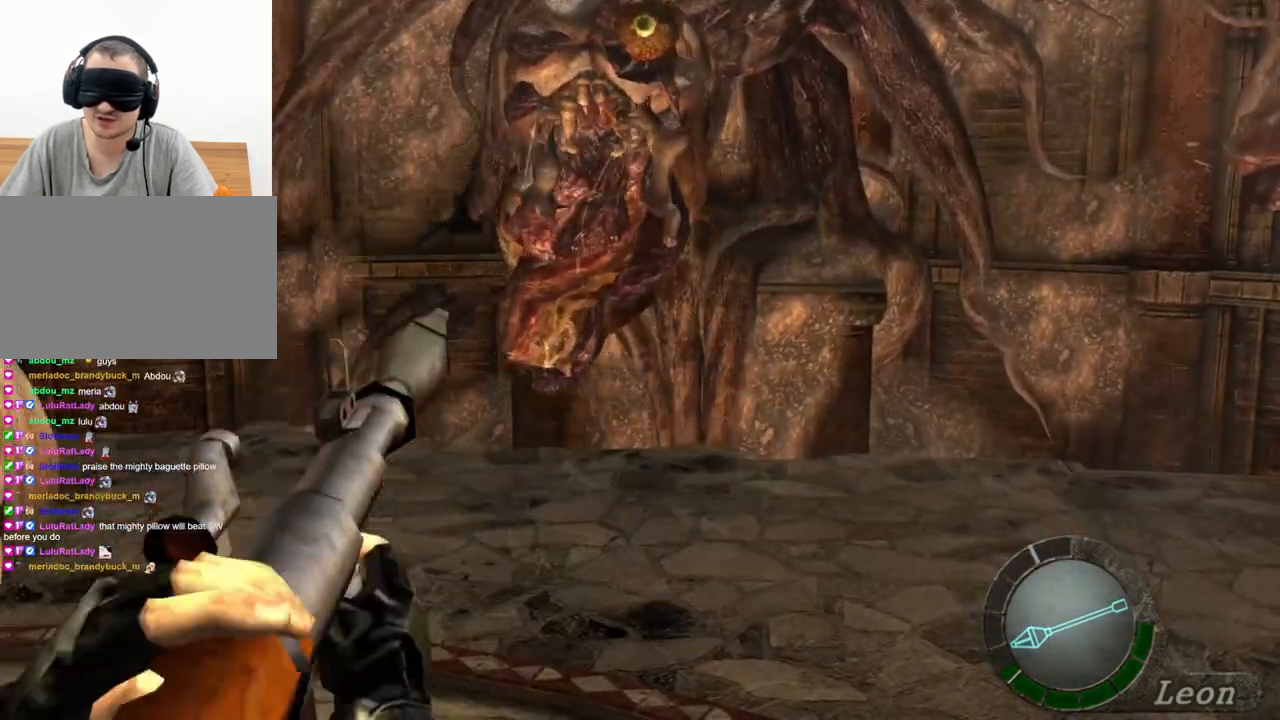
{"keys": [], "mouse": ["right"], "events": []}
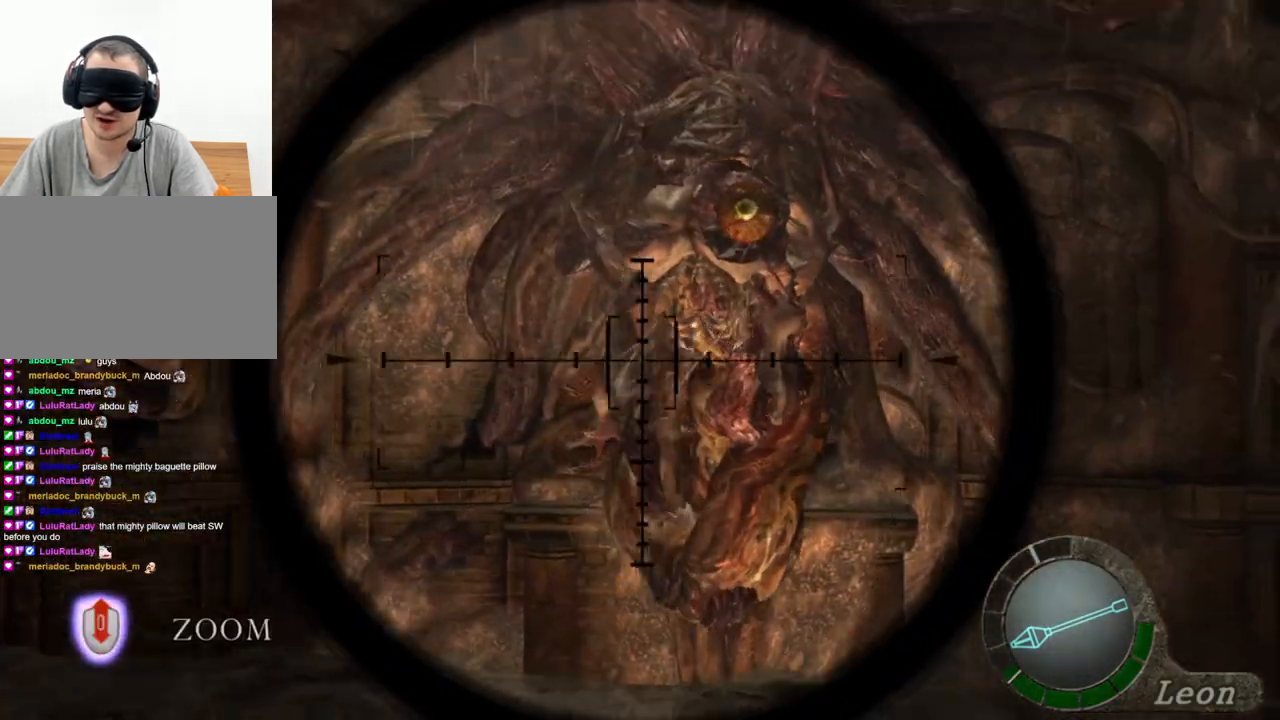
{"keys": ["tab"], "mouse": ["right"], "events": [[467, "tab", "down"]]}
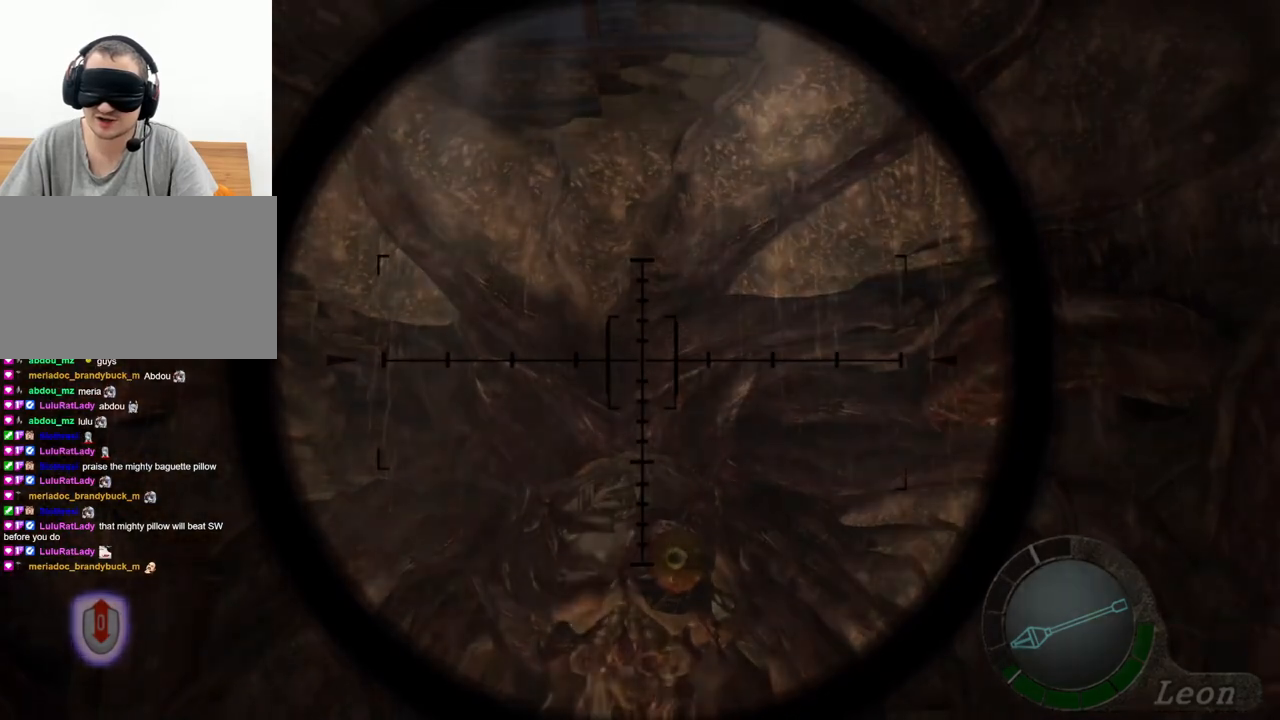
{"keys": [], "mouse": ["right"], "events": [[100, "tab", "up"]]}
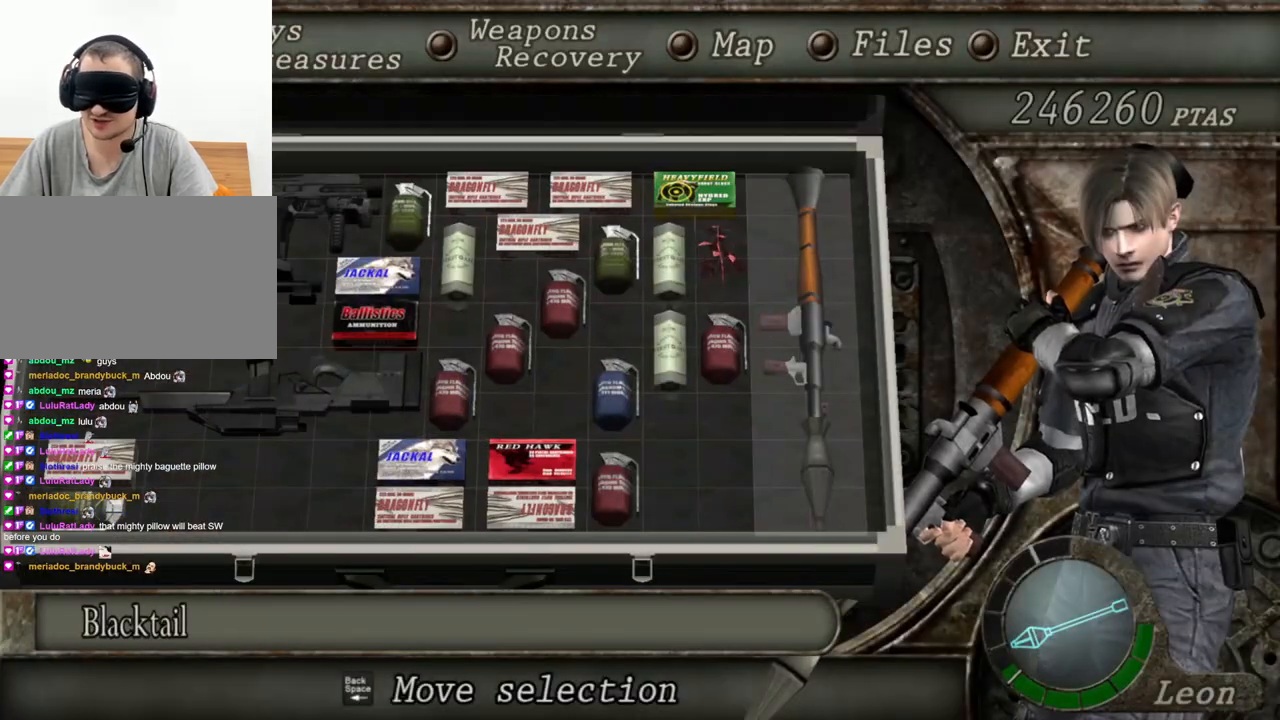
{"keys": [], "mouse": ["right"], "events": []}
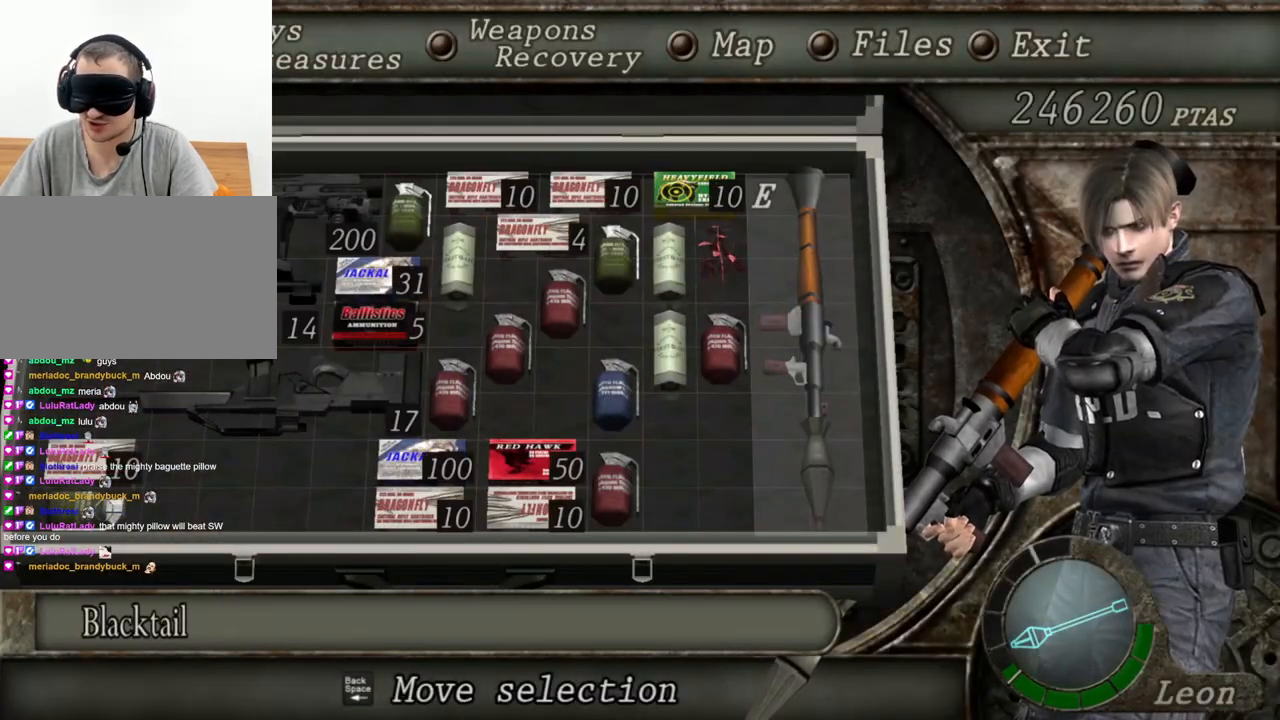
{"keys": [], "mouse": ["right"], "events": []}